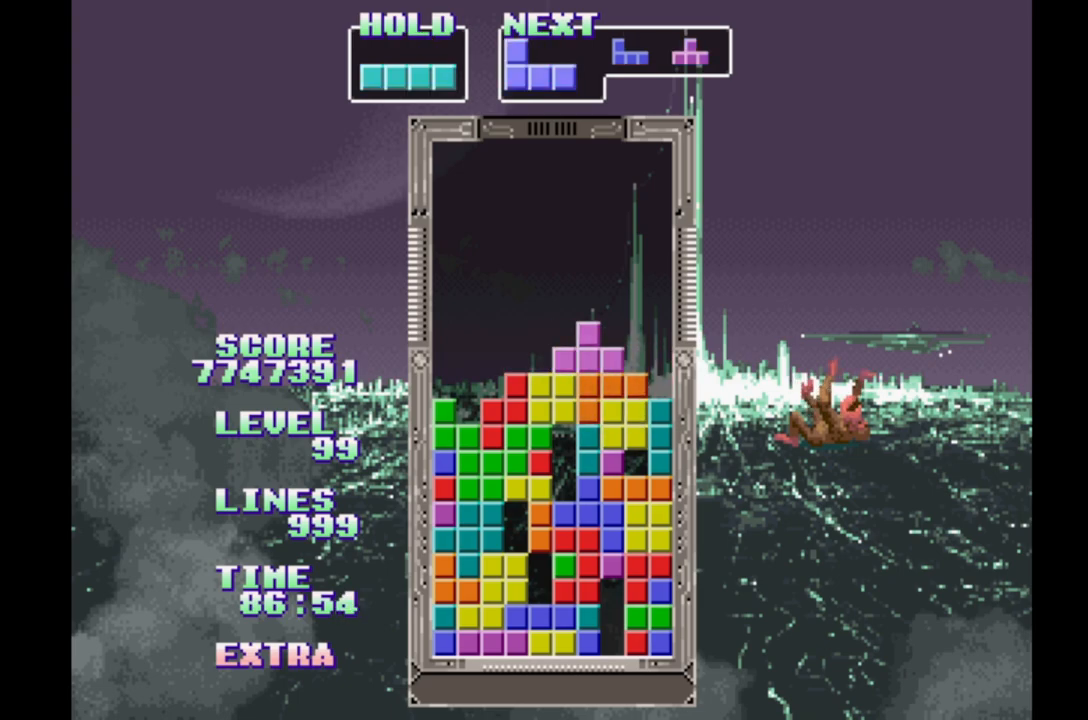
Gameplay with a controller (Xbox layout); each line is a JSON object with the inputs held at the frame after it. "events" lists button and stick changes between this image and that frame as [ms after this image, input, new state], when the widget could be followed in between. Not read: L2 L3 R2 R3 left_stick right_stick.
{"buttons": ["B", "DPAD_RIGHT"], "events": [[200, "B", "down"], [267, "B", "up"], [333, "B", "down"], [417, "B", "up"], [483, "B", "down"]]}
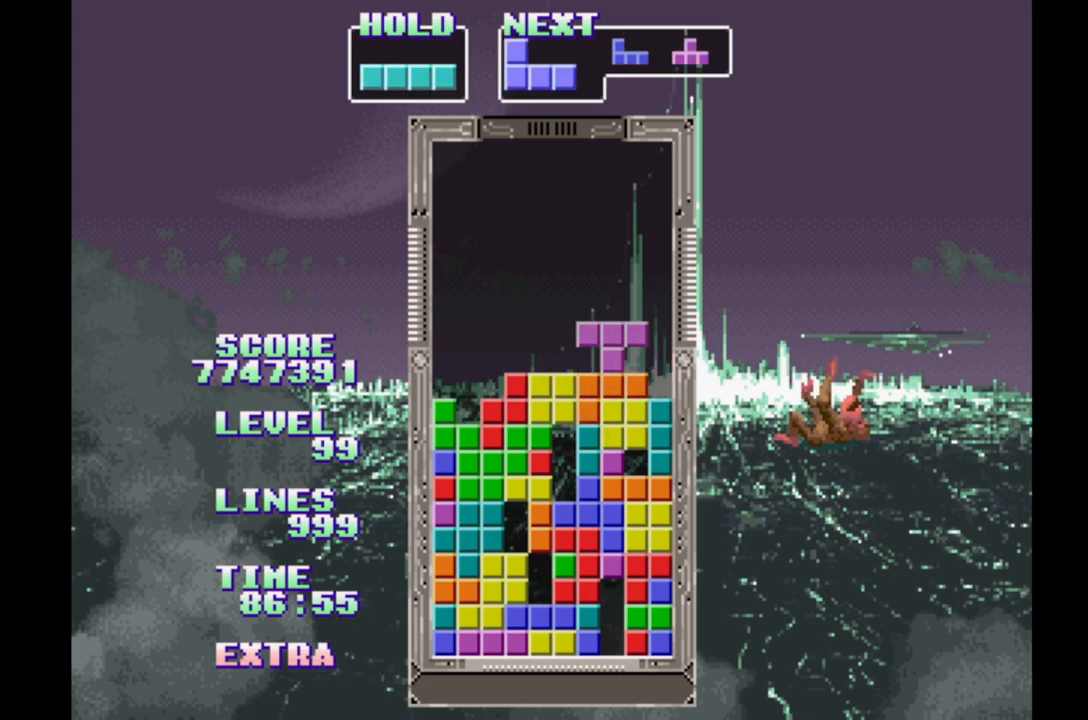
{"buttons": ["DPAD_RIGHT"], "events": [[67, "B", "up"], [150, "B", "down"], [217, "B", "up"]]}
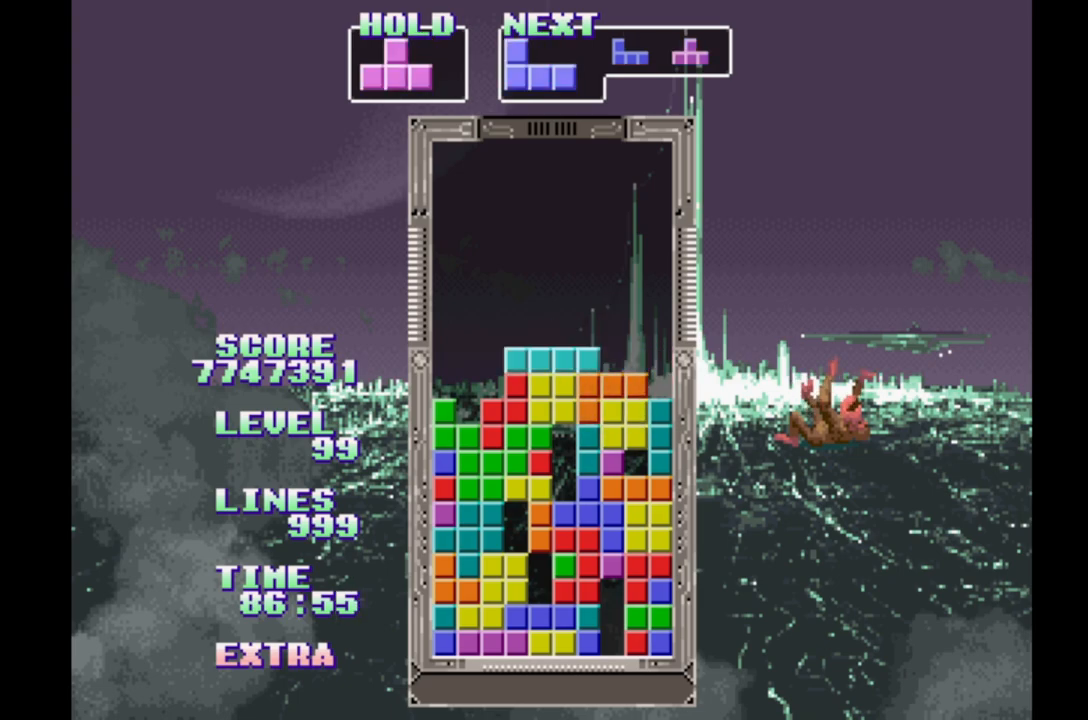
{"buttons": ["DPAD_RIGHT"], "events": [[133, "DPAD_LEFT", "down"], [250, "DPAD_LEFT", "up"], [317, "DPAD_LEFT", "down"], [417, "DPAD_LEFT", "up"]]}
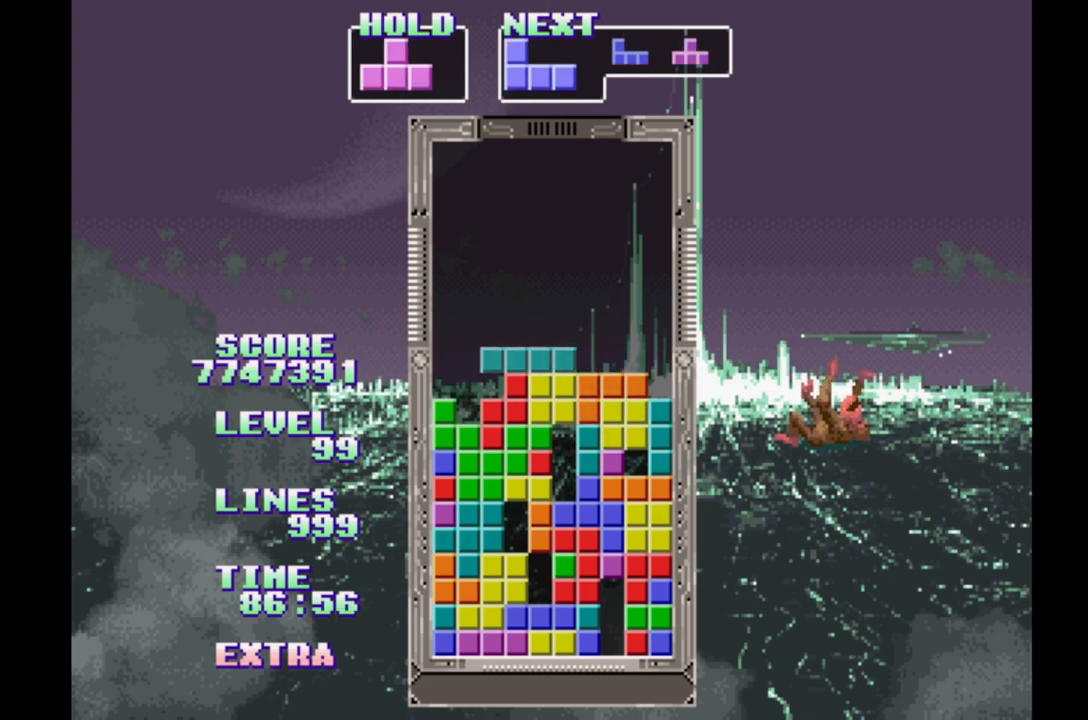
{"buttons": ["B", "DPAD_RIGHT"], "events": [[417, "B", "down"]]}